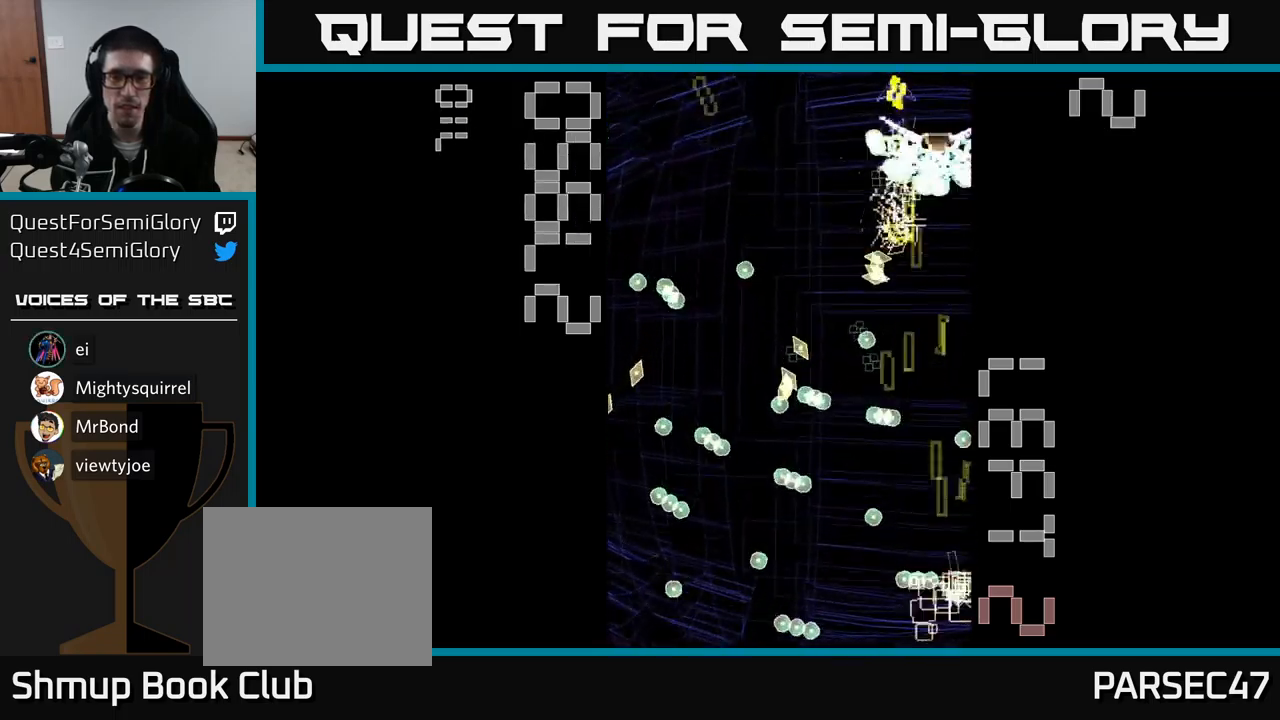
Gameplay with a controller (Xbox layout); each line is a JSON object with the inputs held at the frame after it. "events" lists button and stick changes between this image and that frame as [ms after this image, input, new state], when the widget could be followed in between. Not read: L3 R3 left_stick right_stick.
{"buttons": ["A", "X", "DPAD_RIGHT"], "events": [[17, "DPAD_RIGHT", "up"], [17, "DPAD_UP", "down"], [67, "DPAD_LEFT", "down"], [200, "DPAD_LEFT", "up"], [200, "DPAD_UP", "up"], [200, "X", "up"], [433, "DPAD_RIGHT", "down"], [450, "X", "down"]]}
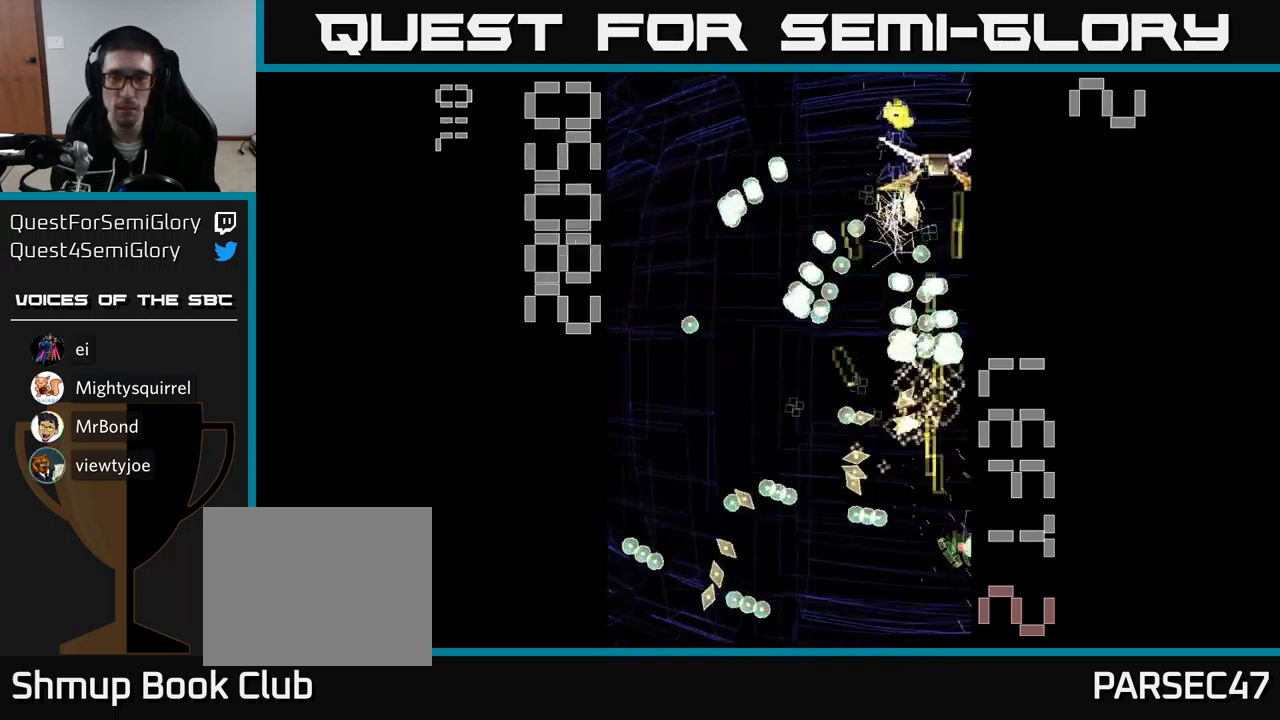
{"buttons": ["A", "X", "DPAD_UP", "DPAD_RIGHT"], "events": [[50, "DPAD_RIGHT", "up"], [233, "DPAD_RIGHT", "down"], [333, "DPAD_UP", "down"]]}
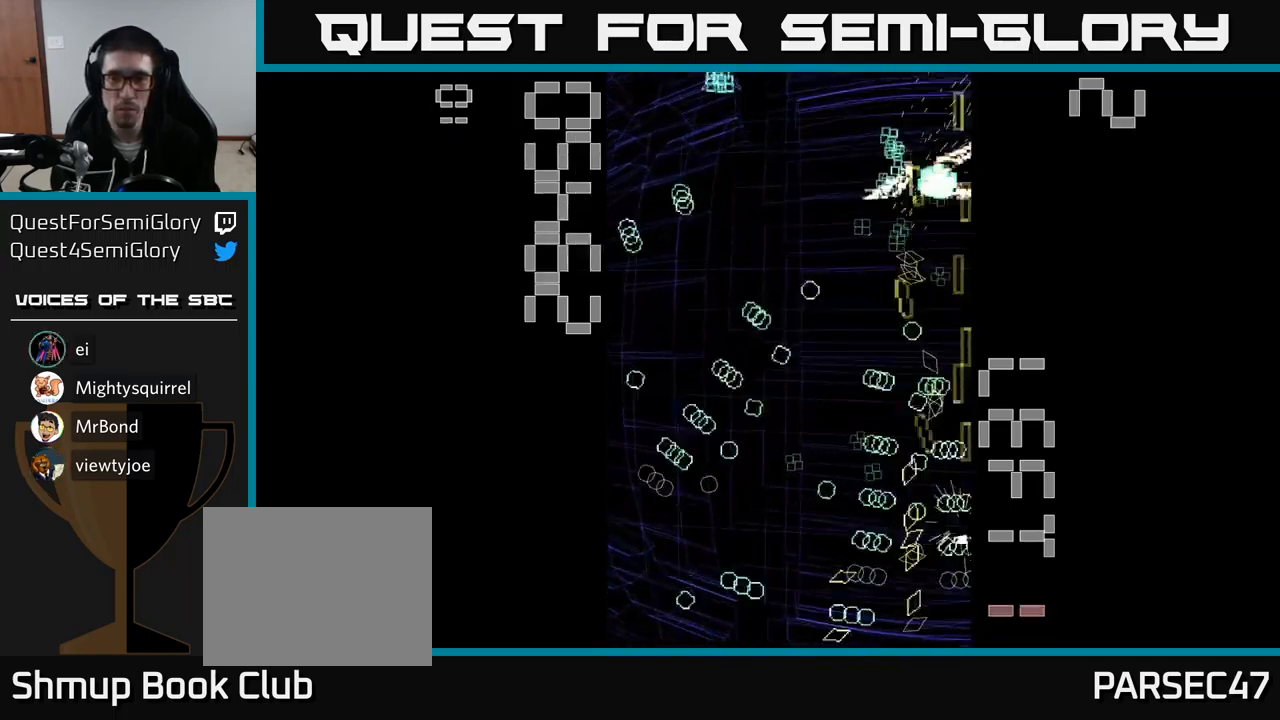
{"buttons": ["A"], "events": [[217, "DPAD_RIGHT", "up"], [217, "X", "up"], [333, "DPAD_UP", "up"]]}
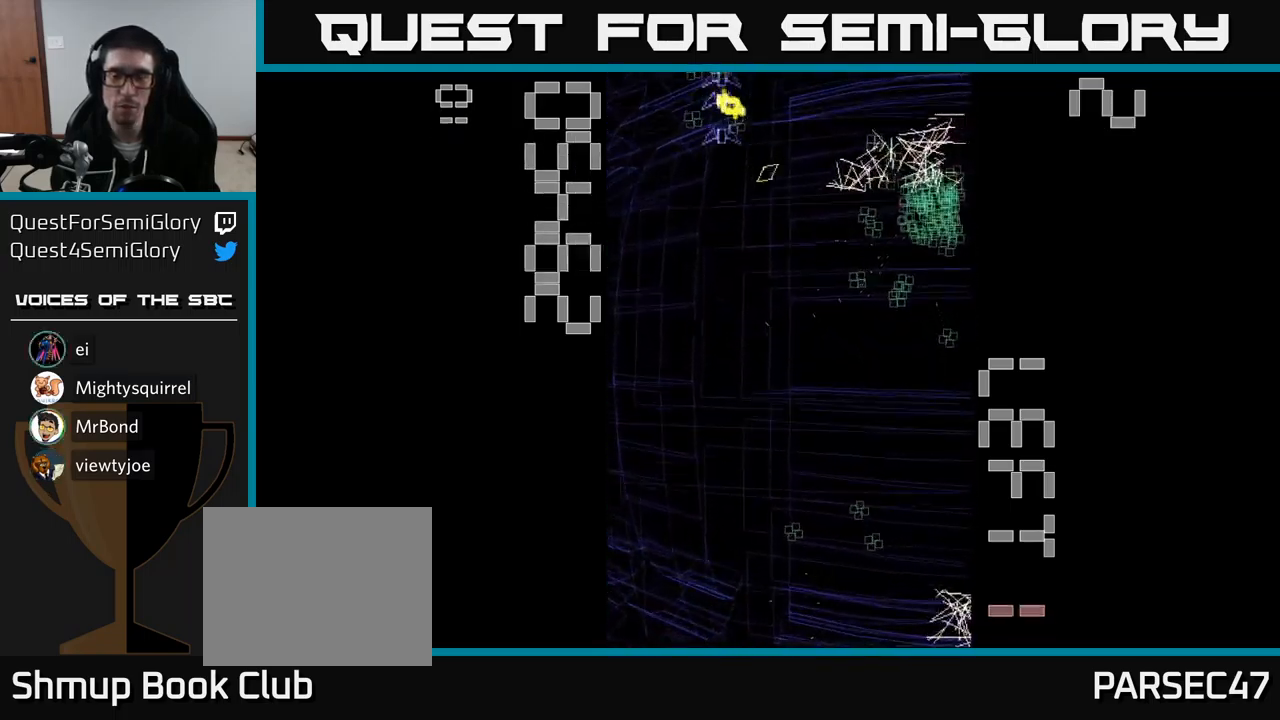
{"buttons": ["A", "DPAD_LEFT"], "events": [[433, "DPAD_LEFT", "down"]]}
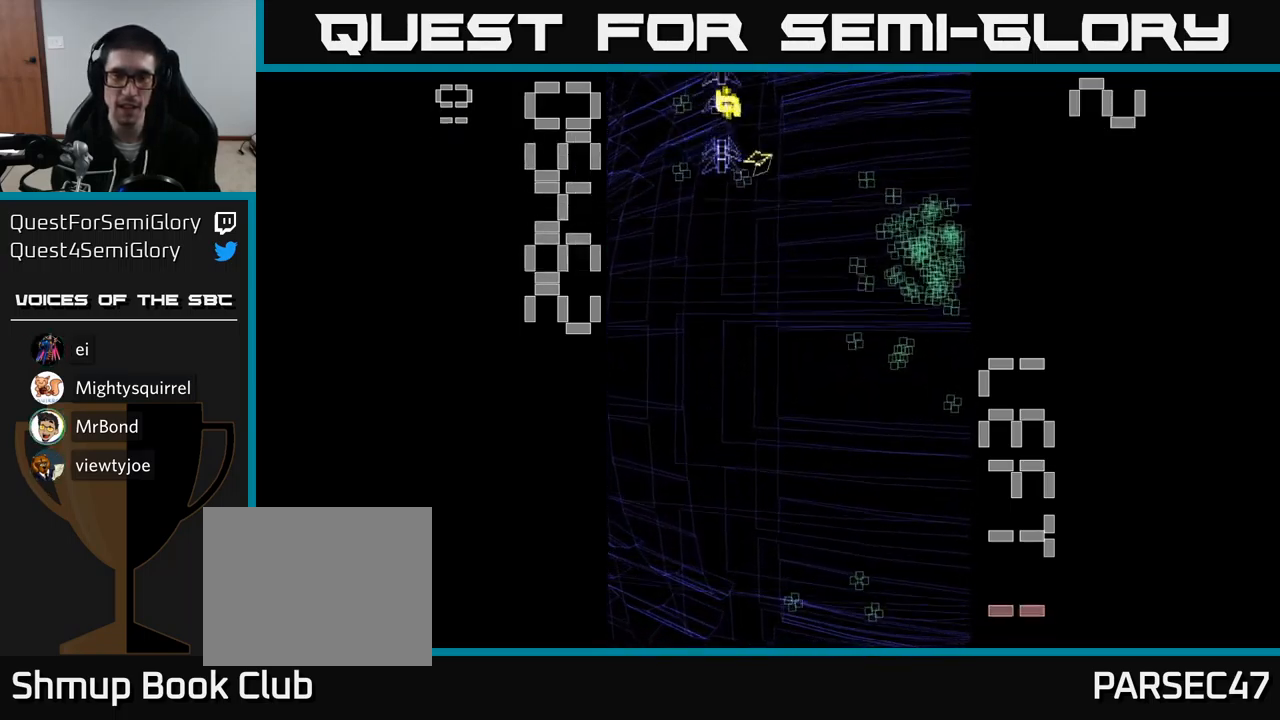
{"buttons": ["A", "DPAD_RIGHT"], "events": [[17, "DPAD_DOWN", "down"], [50, "DPAD_LEFT", "up"], [267, "DPAD_DOWN", "up"], [300, "DPAD_LEFT", "down"], [350, "DPAD_UP", "down"], [417, "DPAD_LEFT", "up"], [417, "DPAD_UP", "up"], [433, "DPAD_RIGHT", "down"]]}
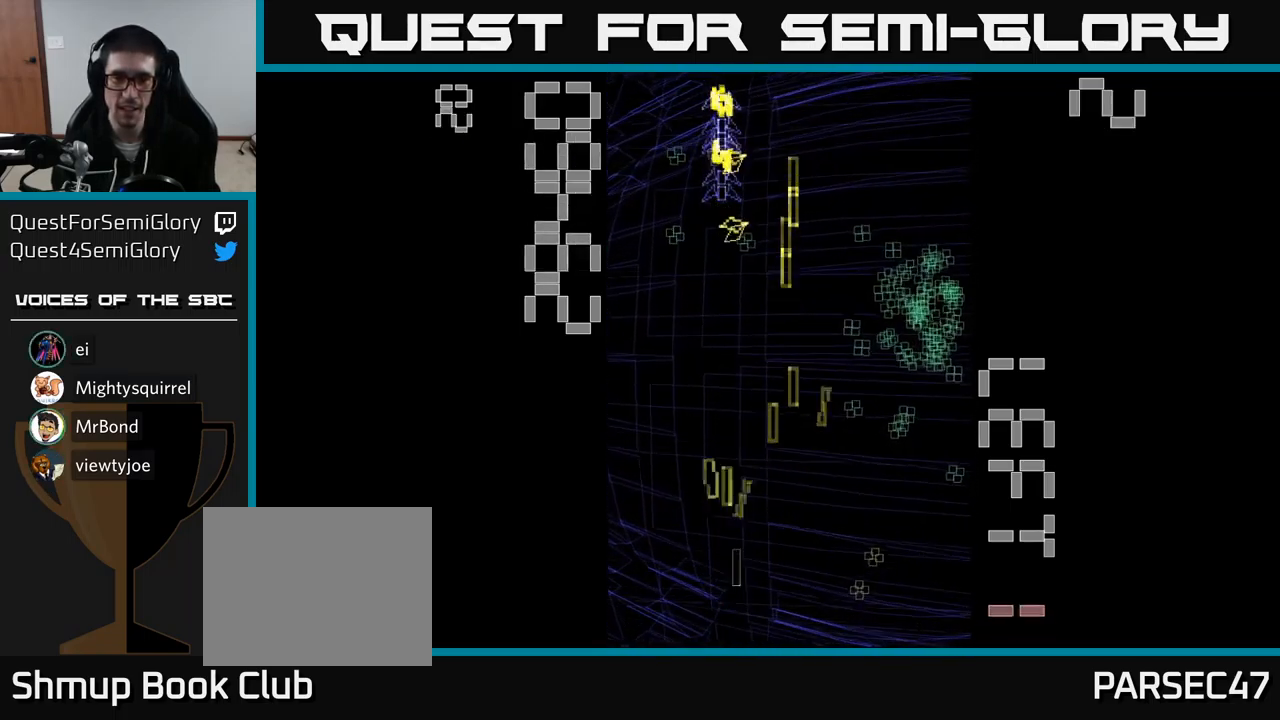
{"buttons": ["A", "DPAD_UP"], "events": [[150, "DPAD_UP", "down"], [183, "DPAD_RIGHT", "up"], [350, "DPAD_RIGHT", "down"], [383, "DPAD_RIGHT", "up"]]}
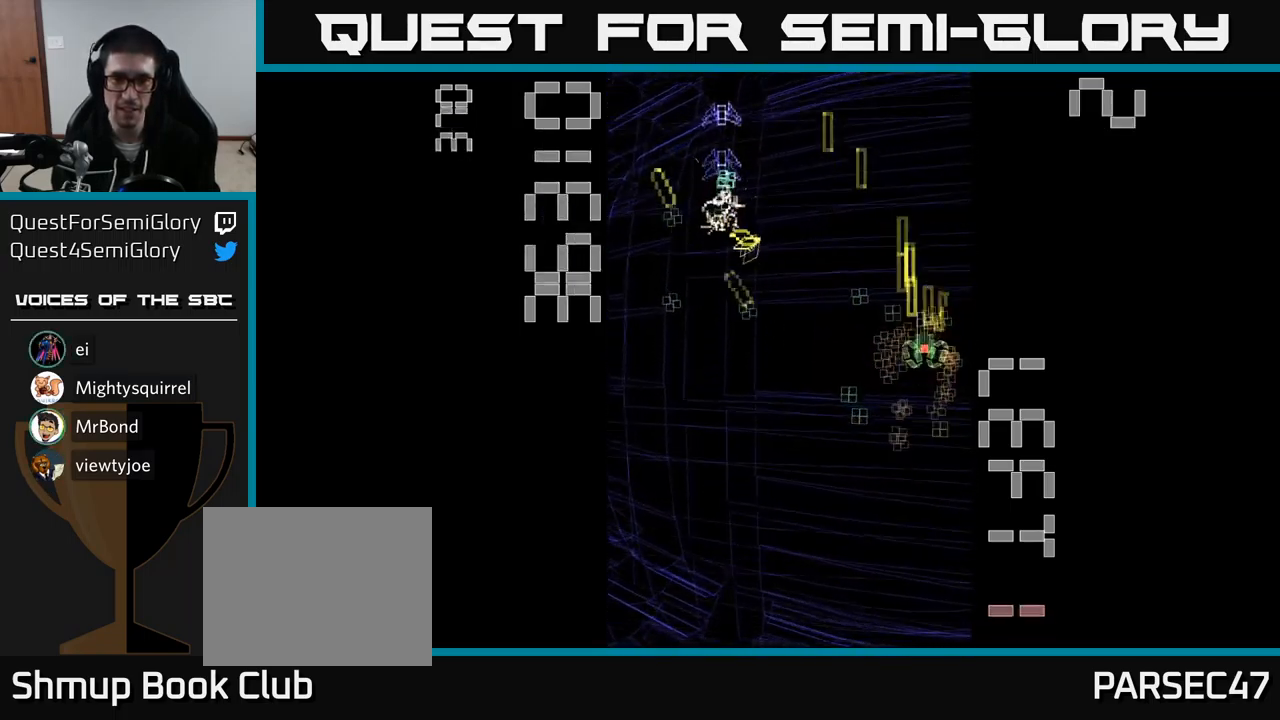
{"buttons": ["A", "DPAD_LEFT"], "events": [[17, "DPAD_LEFT", "down"], [33, "DPAD_UP", "up"], [83, "DPAD_DOWN", "down"], [83, "DPAD_LEFT", "up"], [283, "DPAD_LEFT", "down"], [350, "DPAD_DOWN", "up"], [400, "DPAD_DOWN", "down"], [467, "DPAD_DOWN", "up"]]}
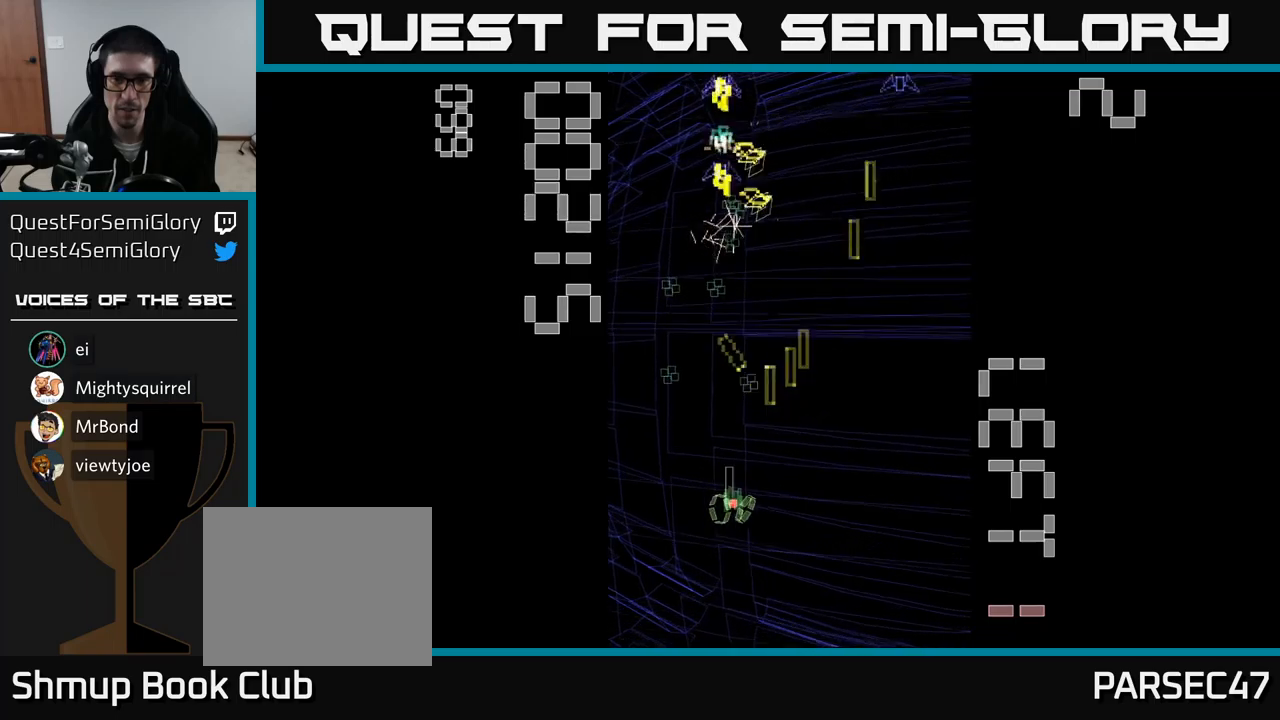
{"buttons": ["A", "DPAD_DOWN"], "events": [[17, "DPAD_UP", "down"], [100, "DPAD_LEFT", "up"], [334, "DPAD_UP", "up"], [367, "DPAD_DOWN", "down"]]}
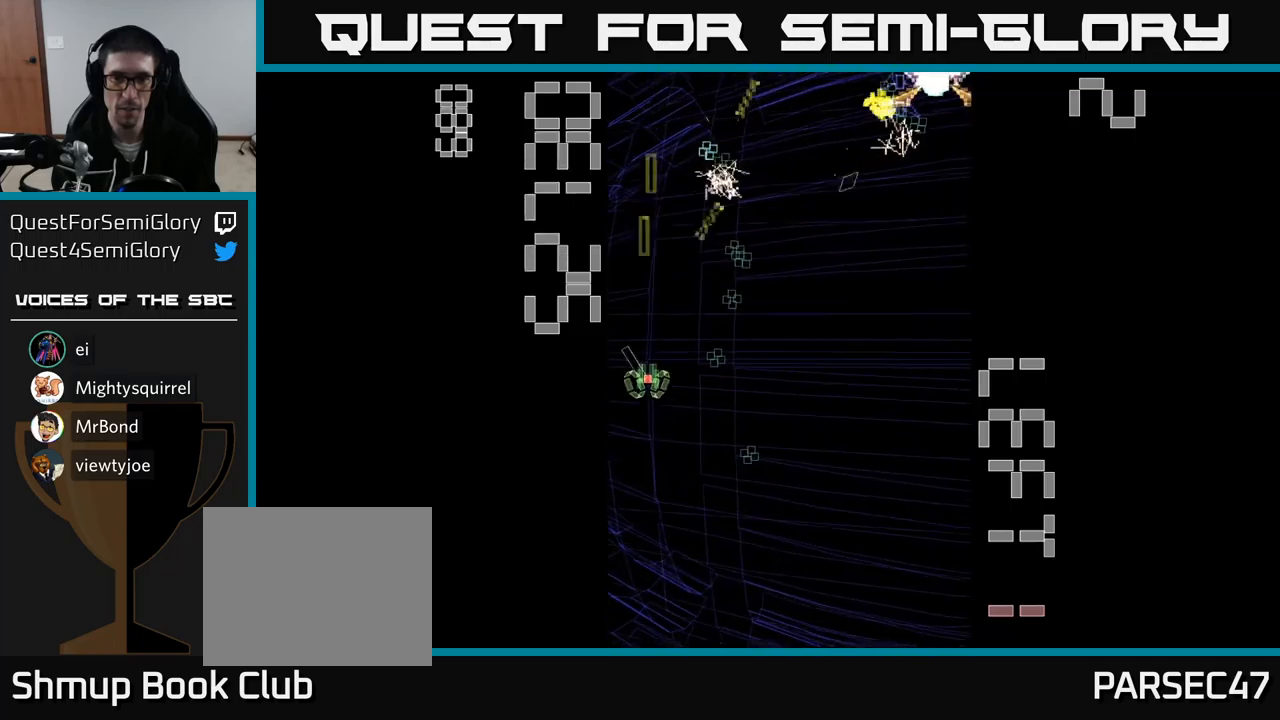
{"buttons": ["A", "DPAD_RIGHT"], "events": [[34, "DPAD_RIGHT", "down"], [100, "DPAD_DOWN", "up"], [217, "DPAD_RIGHT", "up"], [267, "DPAD_LEFT", "down"], [284, "DPAD_UP", "down"], [334, "DPAD_LEFT", "up"], [384, "DPAD_RIGHT", "down"], [417, "DPAD_UP", "up"]]}
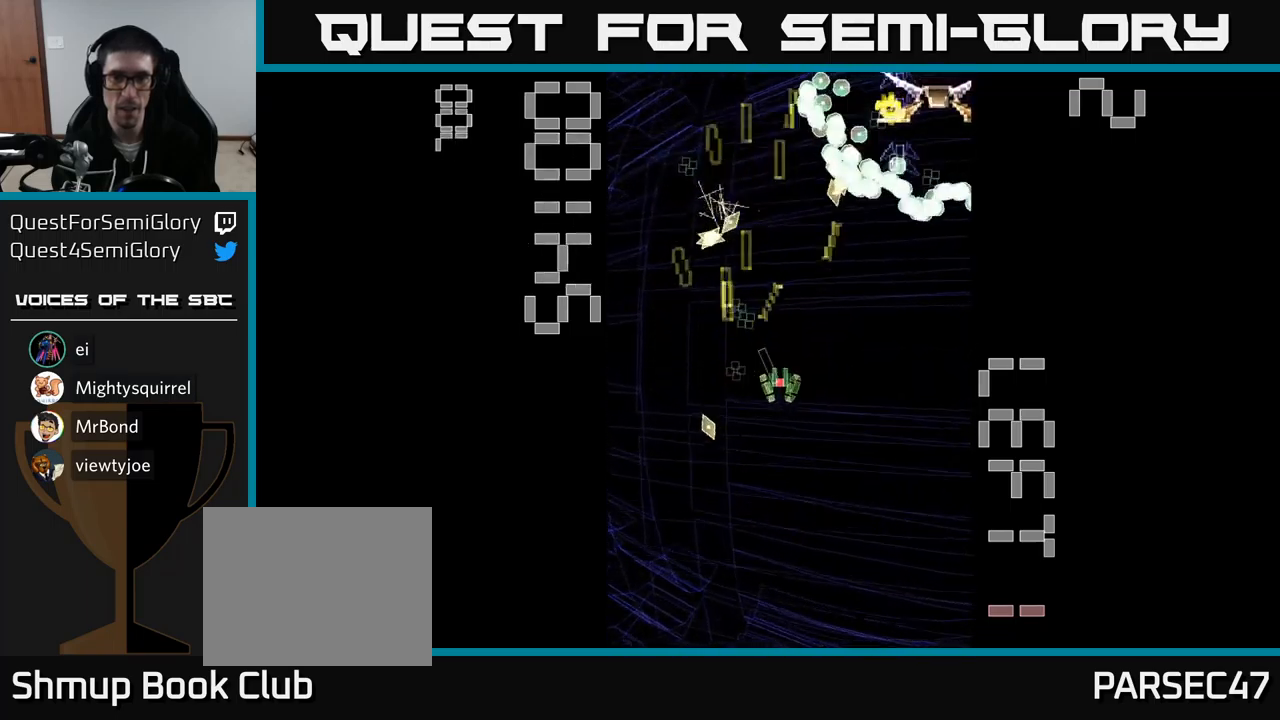
{"buttons": ["A", "X", "DPAD_LEFT"], "events": [[117, "X", "down"], [200, "DPAD_DOWN", "down"], [234, "DPAD_RIGHT", "up"], [467, "DPAD_LEFT", "down"], [500, "DPAD_DOWN", "up"]]}
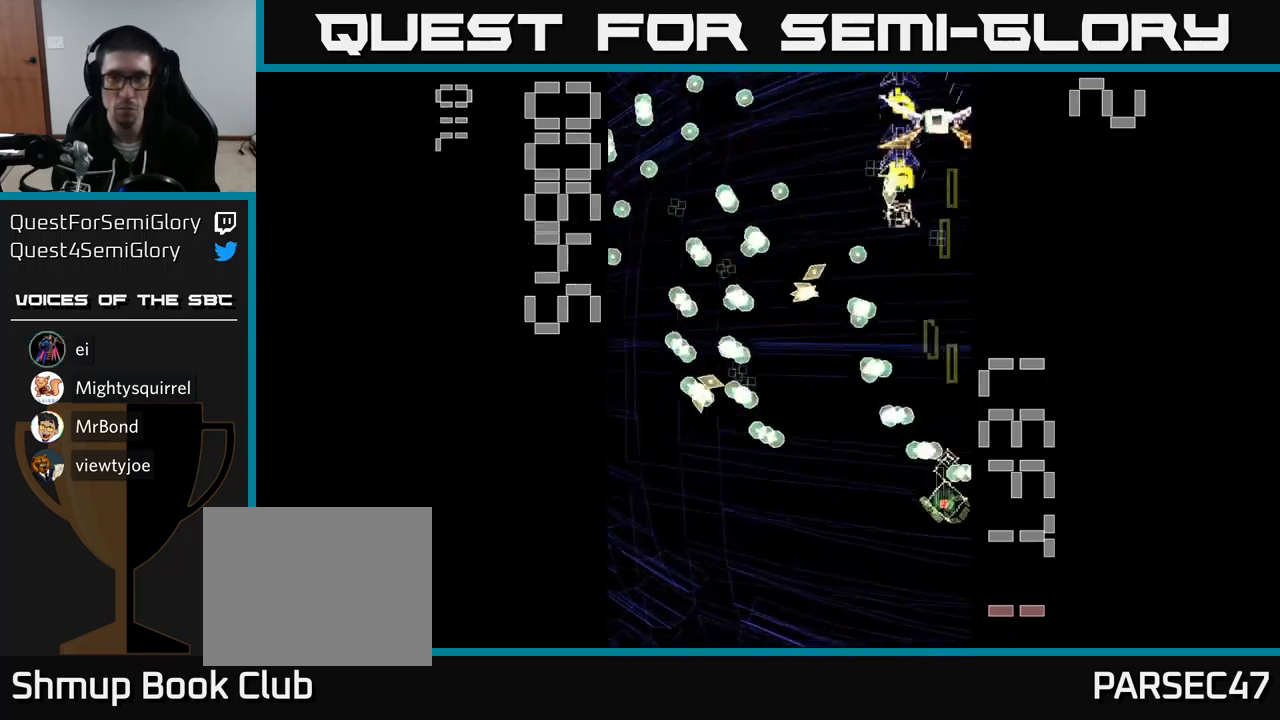
{"buttons": ["A", "X"], "events": [[67, "DPAD_UP", "down"], [100, "DPAD_LEFT", "up"], [150, "DPAD_RIGHT", "down"], [200, "DPAD_UP", "up"], [367, "DPAD_RIGHT", "up"]]}
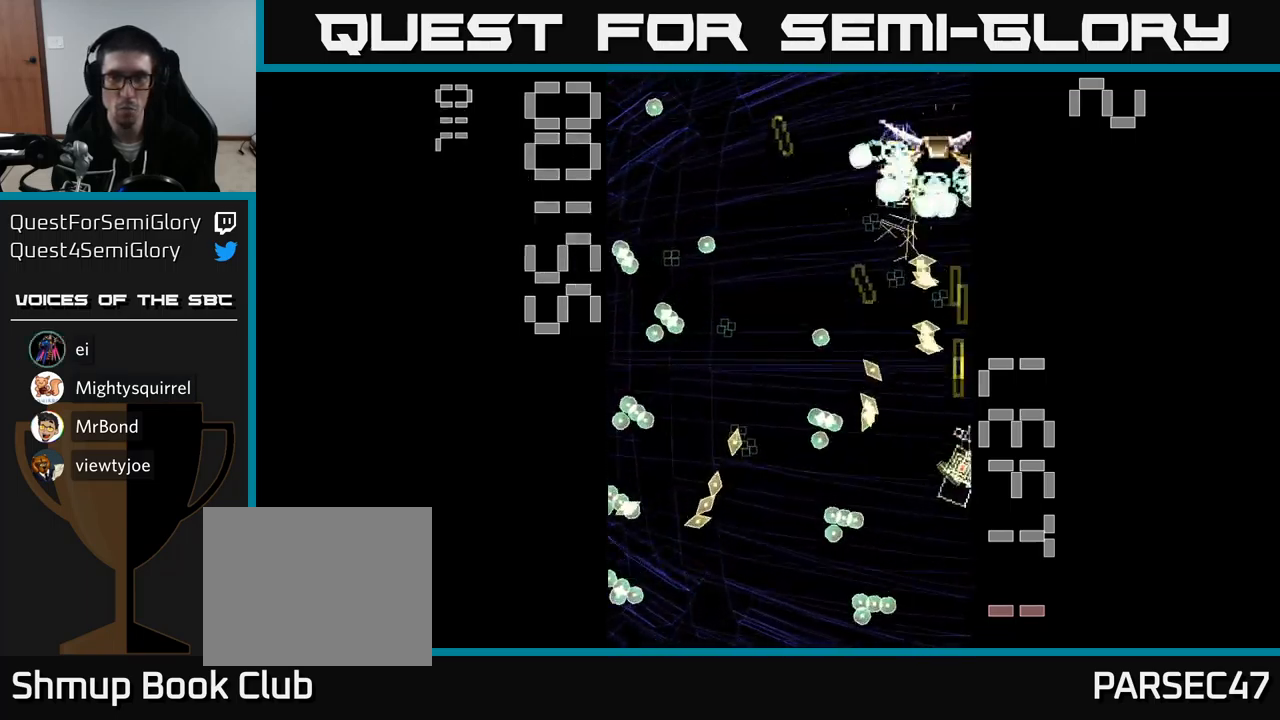
{"buttons": ["A", "DPAD_LEFT"], "events": [[100, "DPAD_DOWN", "down"], [100, "DPAD_LEFT", "down"], [200, "DPAD_LEFT", "up"], [267, "DPAD_DOWN", "up"], [417, "X", "up"], [484, "DPAD_LEFT", "down"]]}
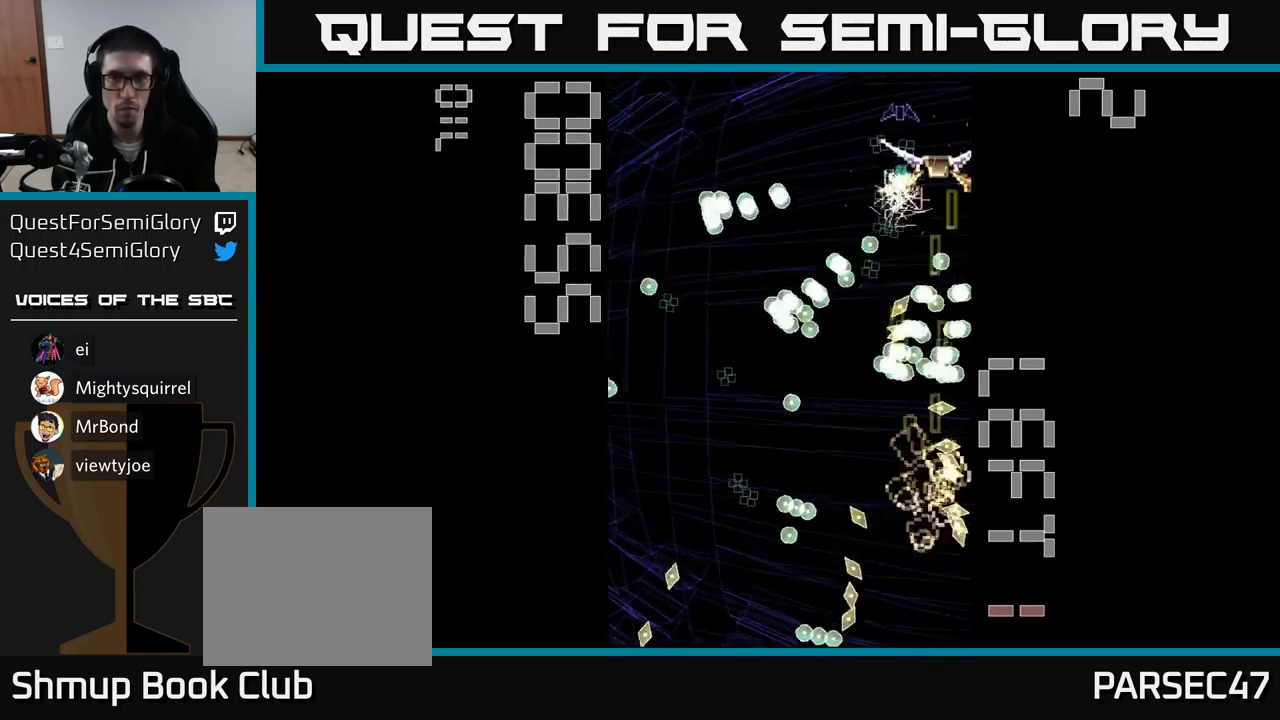
{"buttons": ["A"], "events": [[134, "DPAD_LEFT", "up"], [234, "DPAD_DOWN", "down"], [250, "DPAD_LEFT", "down"], [350, "DPAD_LEFT", "up"], [384, "DPAD_DOWN", "up"]]}
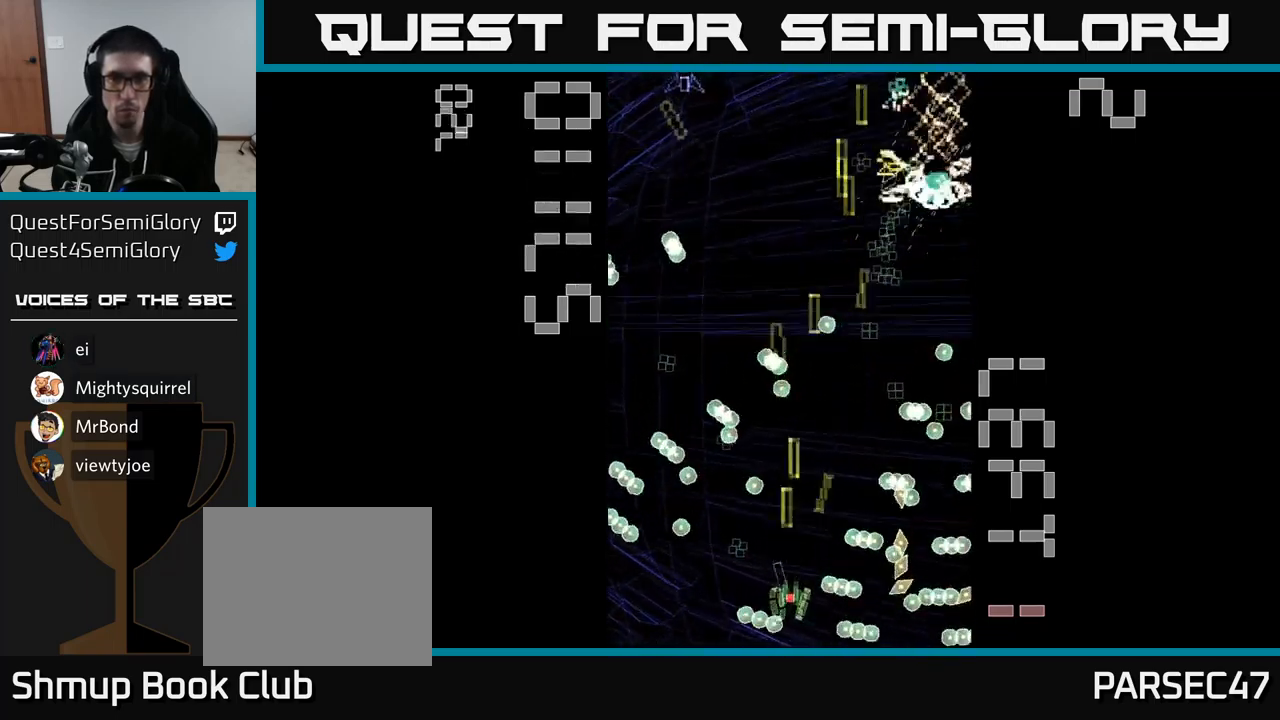
{"buttons": ["A", "DPAD_LEFT"], "events": [[184, "DPAD_UP", "down"], [300, "DPAD_RIGHT", "down"], [417, "DPAD_UP", "up"], [434, "DPAD_RIGHT", "up"], [484, "DPAD_LEFT", "down"]]}
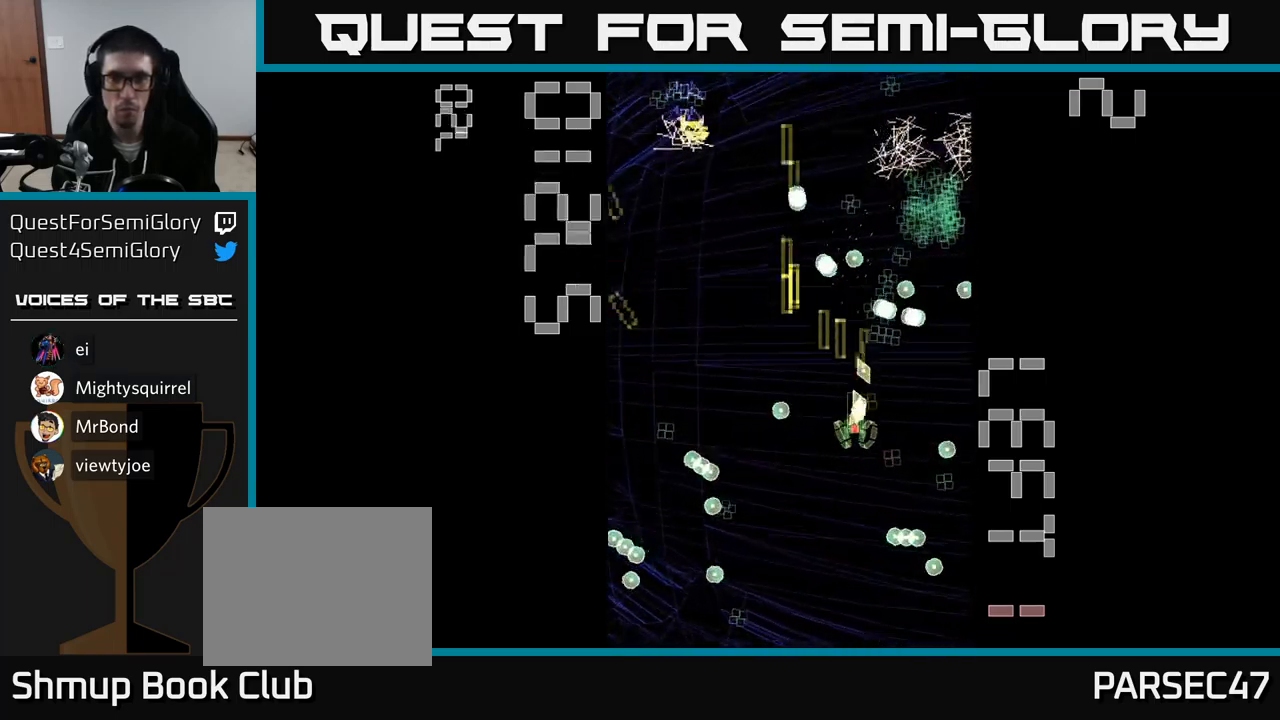
{"buttons": ["A", "DPAD_LEFT"], "events": [[17, "DPAD_DOWN", "down"], [50, "DPAD_LEFT", "up"], [84, "DPAD_RIGHT", "down"], [234, "DPAD_DOWN", "up"], [284, "DPAD_RIGHT", "up"], [484, "DPAD_LEFT", "down"]]}
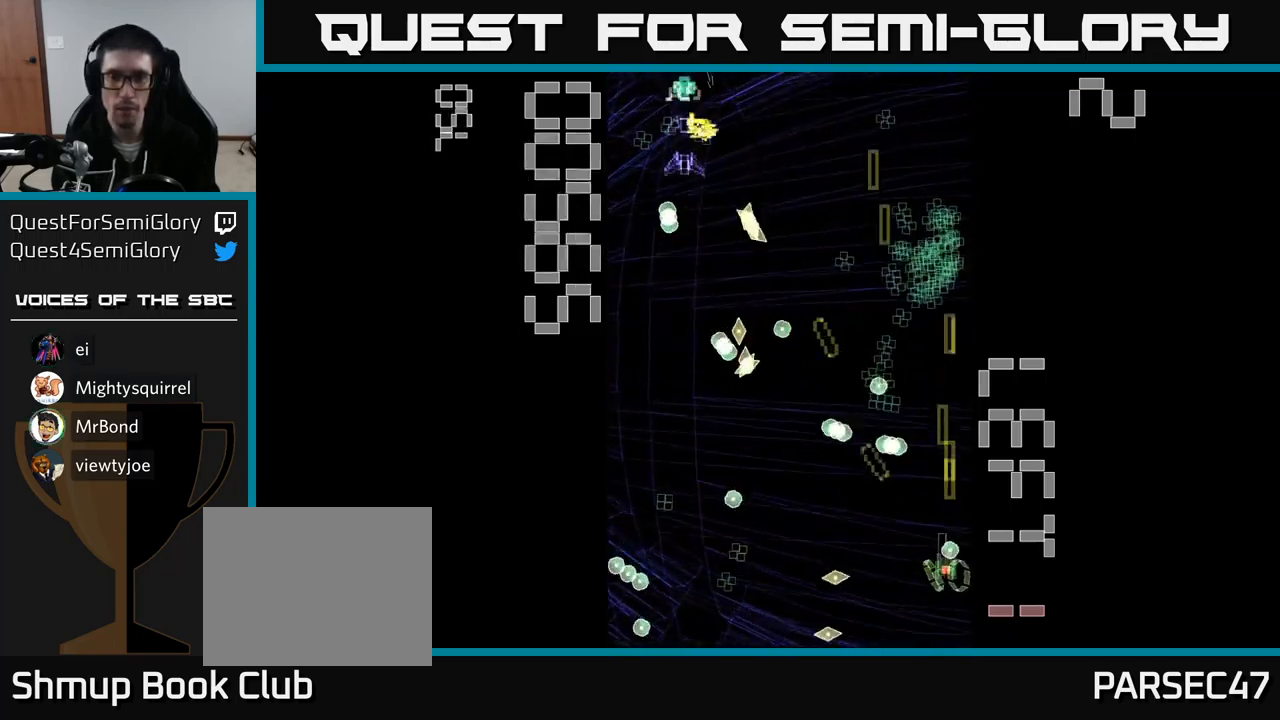
{"buttons": ["A", "DPAD_RIGHT"], "events": [[100, "DPAD_LEFT", "up"], [117, "DPAD_RIGHT", "down"], [234, "DPAD_UP", "down"], [267, "DPAD_RIGHT", "up"], [367, "DPAD_LEFT", "down"], [467, "DPAD_LEFT", "up"], [484, "DPAD_UP", "up"], [500, "DPAD_RIGHT", "down"]]}
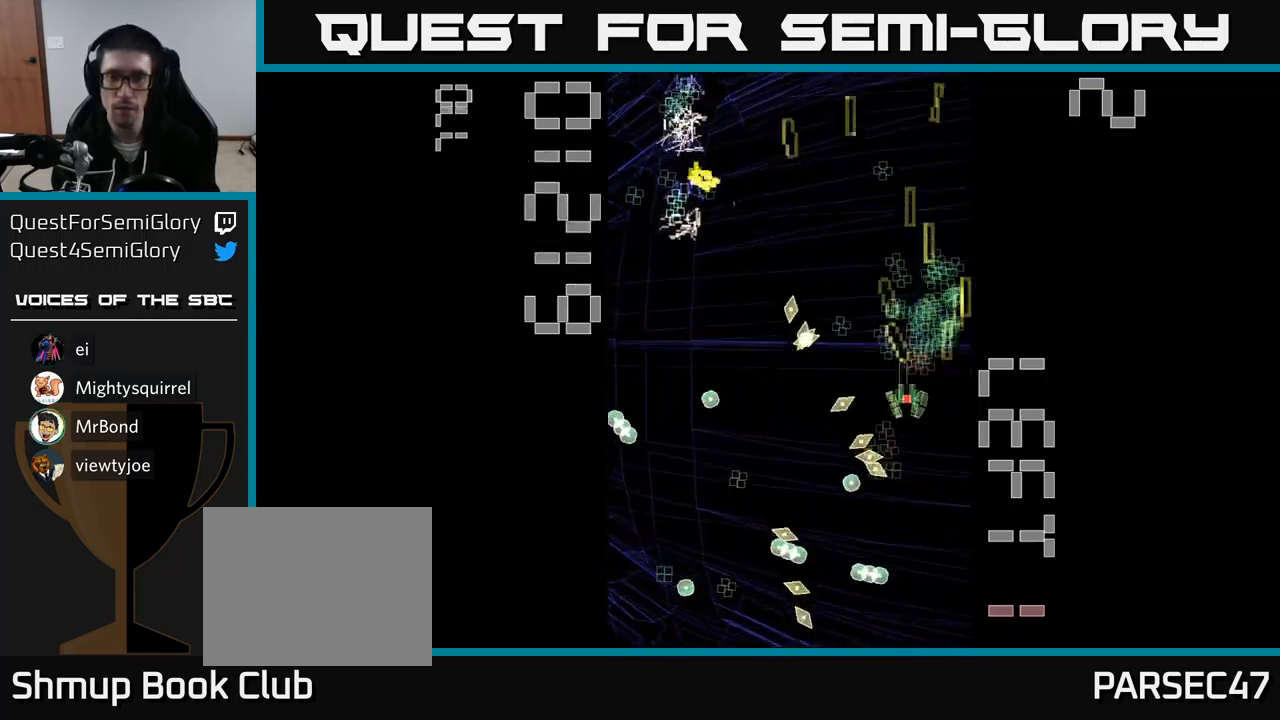
{"buttons": ["A", "DPAD_DOWN", "DPAD_LEFT"], "events": [[34, "DPAD_UP", "down"], [84, "DPAD_RIGHT", "up"], [167, "DPAD_LEFT", "down"], [200, "DPAD_UP", "up"], [267, "DPAD_DOWN", "down"], [284, "DPAD_LEFT", "up"], [400, "DPAD_LEFT", "down"], [417, "DPAD_DOWN", "up"], [467, "DPAD_DOWN", "down"]]}
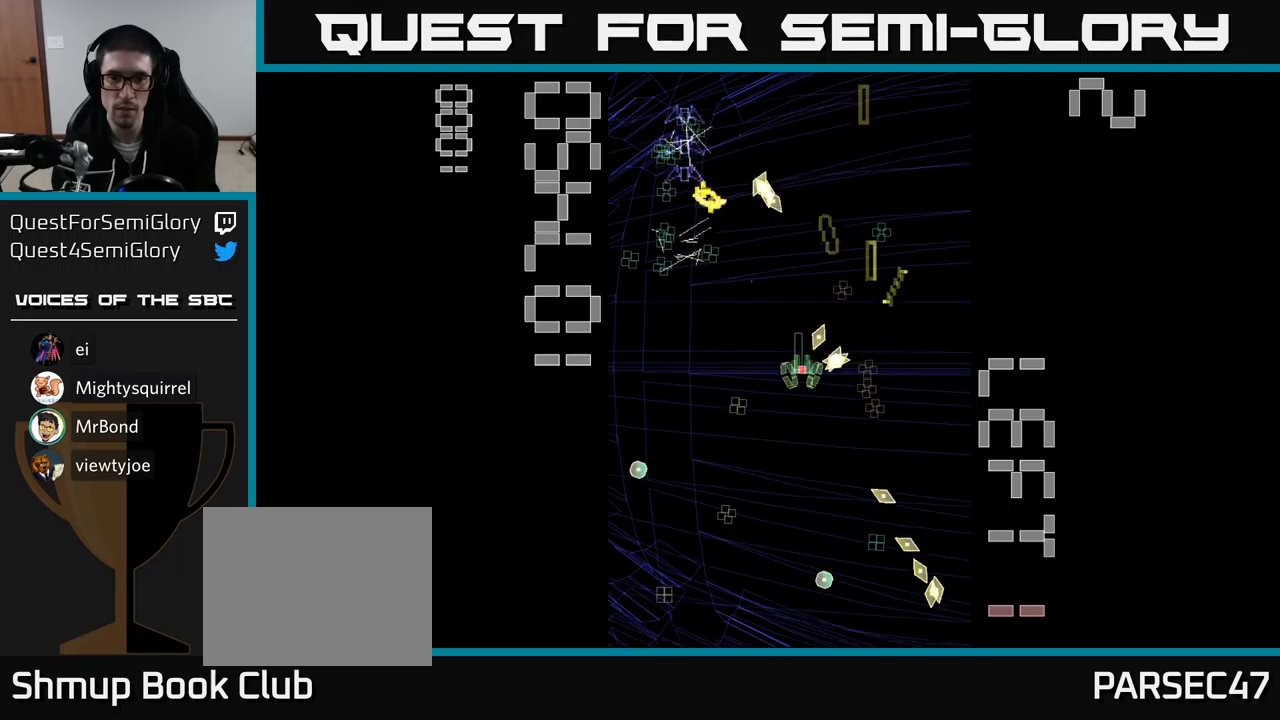
{"buttons": ["A", "DPAD_DOWN"], "events": [[33, "DPAD_DOWN", "up"], [100, "DPAD_UP", "down"], [133, "DPAD_LEFT", "up"], [133, "DPAD_UP", "up"], [166, "DPAD_DOWN", "down"]]}
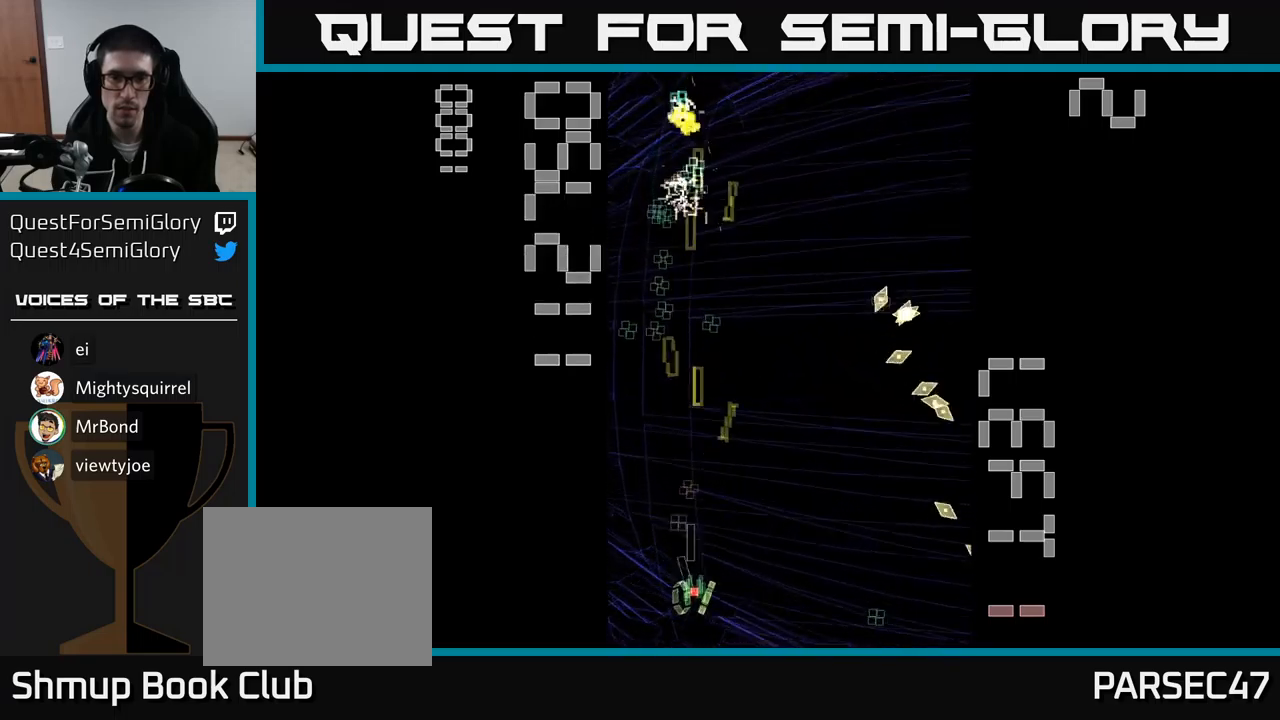
{"buttons": ["A", "DPAD_UP"], "events": [[33, "DPAD_DOWN", "up"], [50, "DPAD_UP", "down"], [316, "DPAD_LEFT", "down"], [433, "DPAD_LEFT", "up"], [466, "DPAD_RIGHT", "down"], [483, "DPAD_RIGHT", "up"]]}
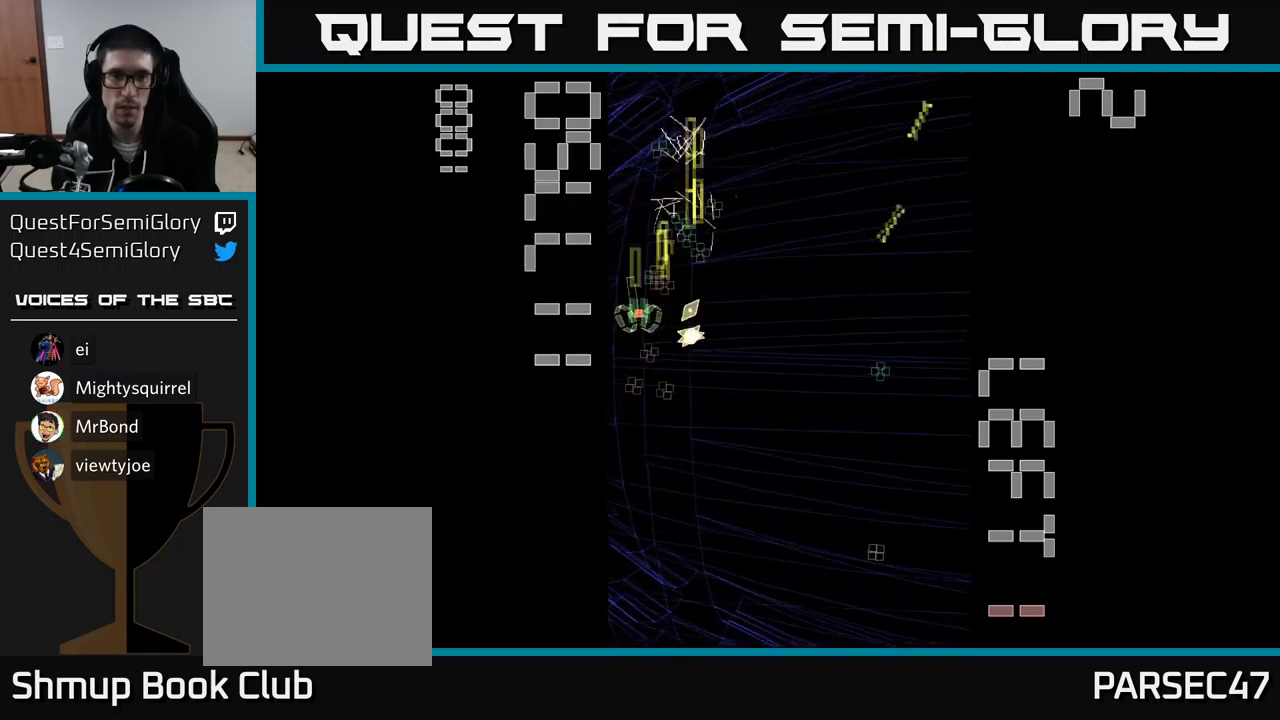
{"buttons": ["A", "DPAD_RIGHT"], "events": [[100, "DPAD_UP", "up"], [133, "DPAD_DOWN", "down"], [150, "DPAD_RIGHT", "down"], [266, "DPAD_RIGHT", "up"], [433, "DPAD_DOWN", "up"], [433, "DPAD_RIGHT", "down"]]}
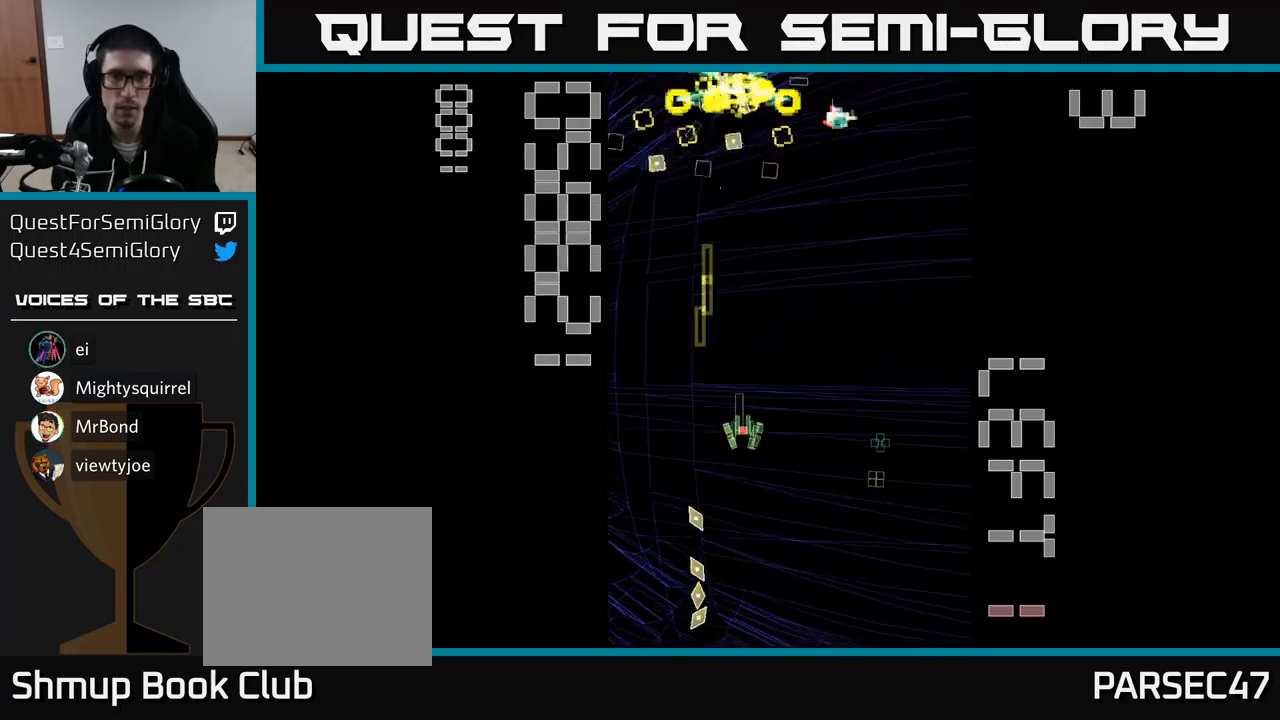
{"buttons": ["A", "X", "DPAD_UP"], "events": [[216, "DPAD_RIGHT", "up"], [250, "X", "down"], [266, "DPAD_LEFT", "down"], [283, "DPAD_DOWN", "down"], [383, "DPAD_DOWN", "up"], [450, "DPAD_UP", "down"], [466, "DPAD_LEFT", "up"]]}
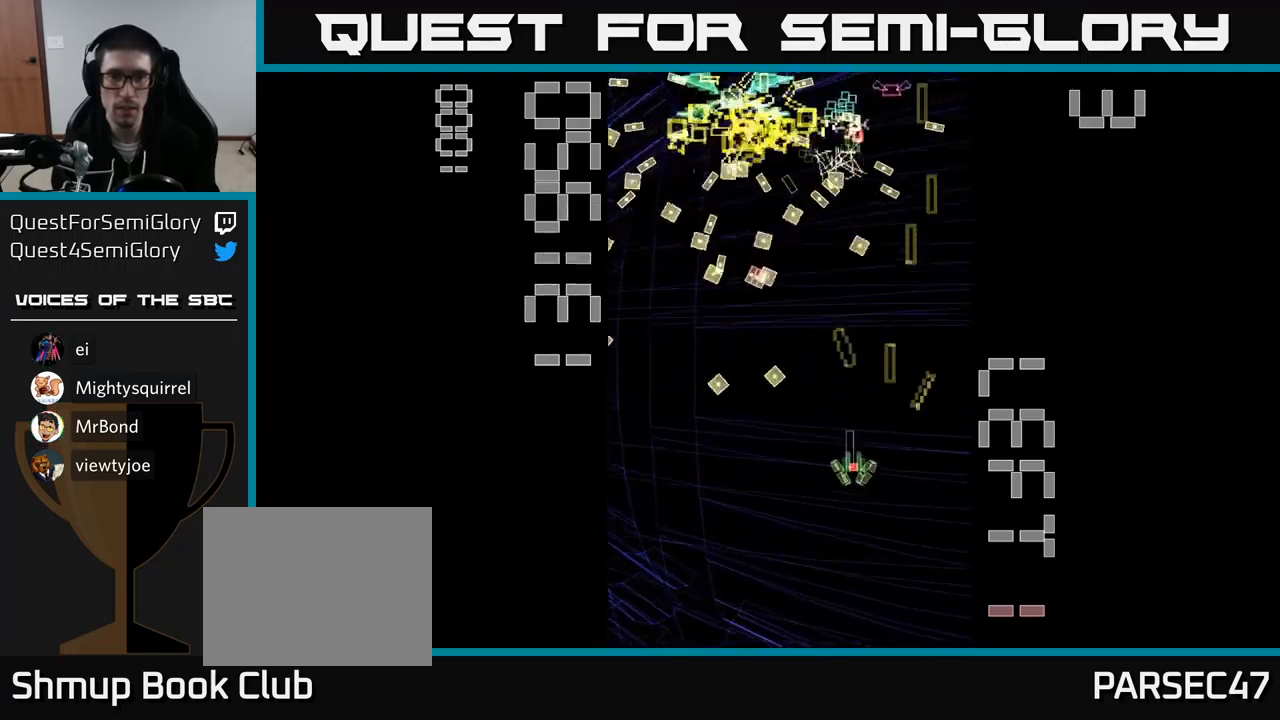
{"buttons": ["A", "X"], "events": [[16, "DPAD_RIGHT", "down"], [66, "DPAD_UP", "up"], [100, "DPAD_DOWN", "down"], [133, "DPAD_RIGHT", "up"], [250, "DPAD_DOWN", "up"], [283, "DPAD_UP", "down"], [316, "DPAD_LEFT", "down"], [383, "DPAD_UP", "up"], [466, "DPAD_LEFT", "up"]]}
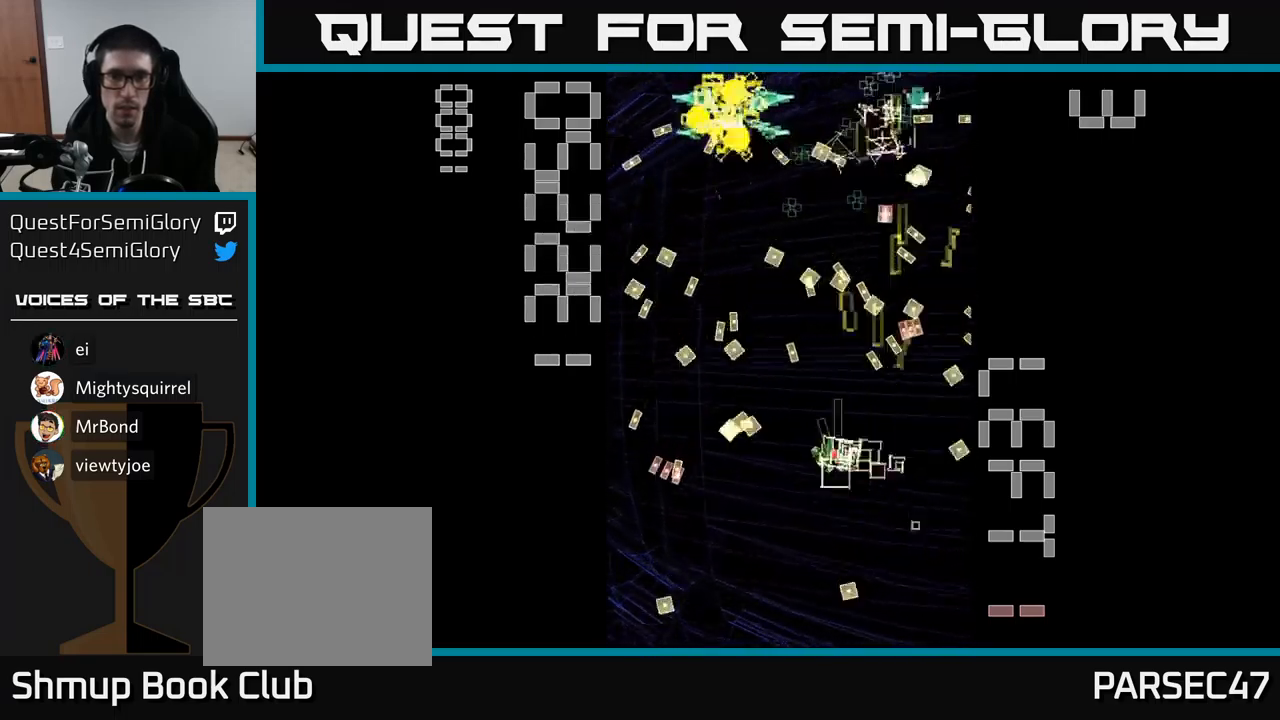
{"buttons": ["A", "X", "DPAD_LEFT"], "events": [[100, "DPAD_DOWN", "down"], [100, "DPAD_LEFT", "down"], [200, "DPAD_DOWN", "up"], [266, "DPAD_UP", "down"], [300, "DPAD_LEFT", "up"], [433, "DPAD_LEFT", "down"], [466, "DPAD_UP", "up"]]}
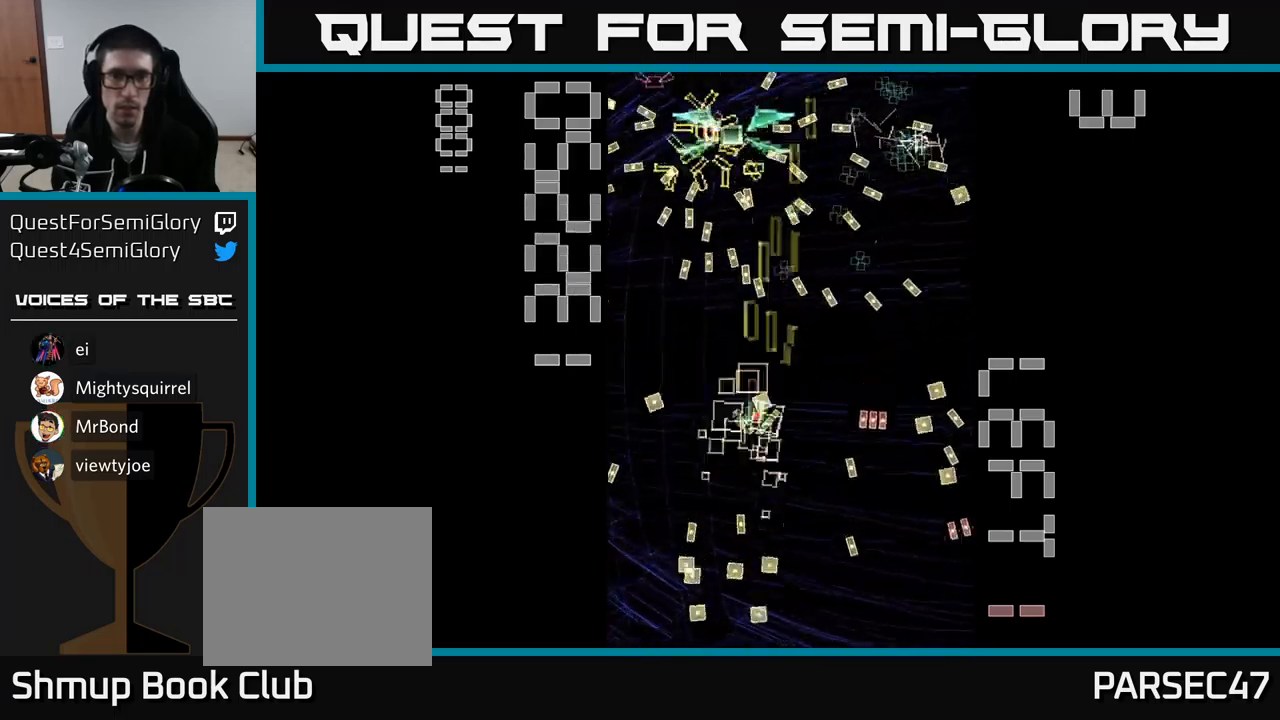
{"buttons": ["A", "DPAD_LEFT"], "events": [[33, "DPAD_DOWN", "down"], [50, "X", "up"], [83, "DPAD_LEFT", "up"], [166, "DPAD_DOWN", "up"], [500, "DPAD_LEFT", "down"]]}
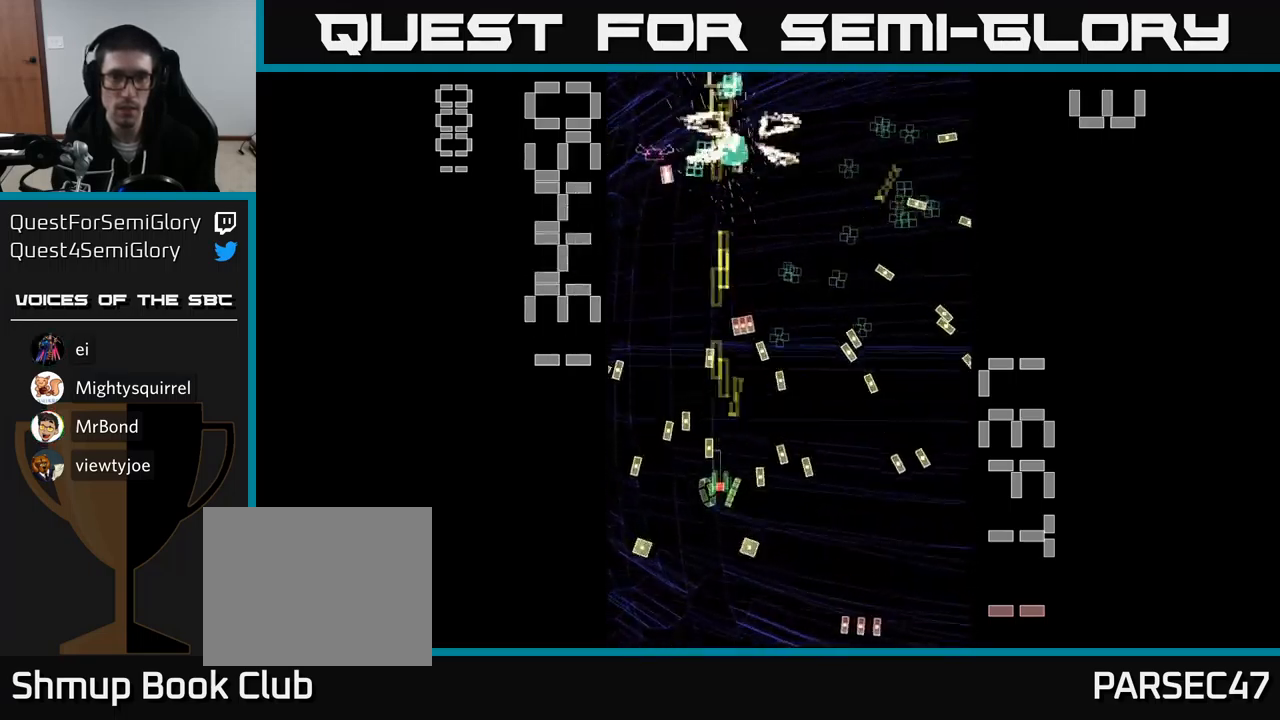
{"buttons": ["A"], "events": [[83, "DPAD_LEFT", "up"]]}
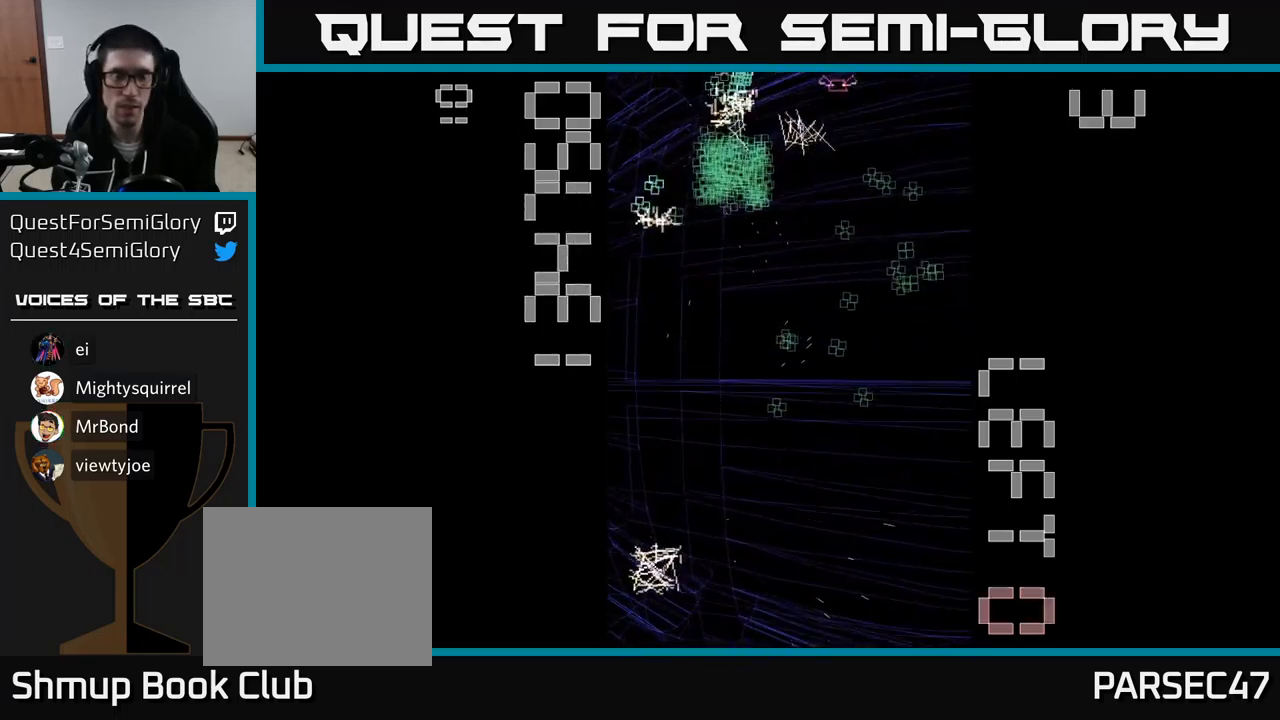
{"buttons": ["A"], "events": []}
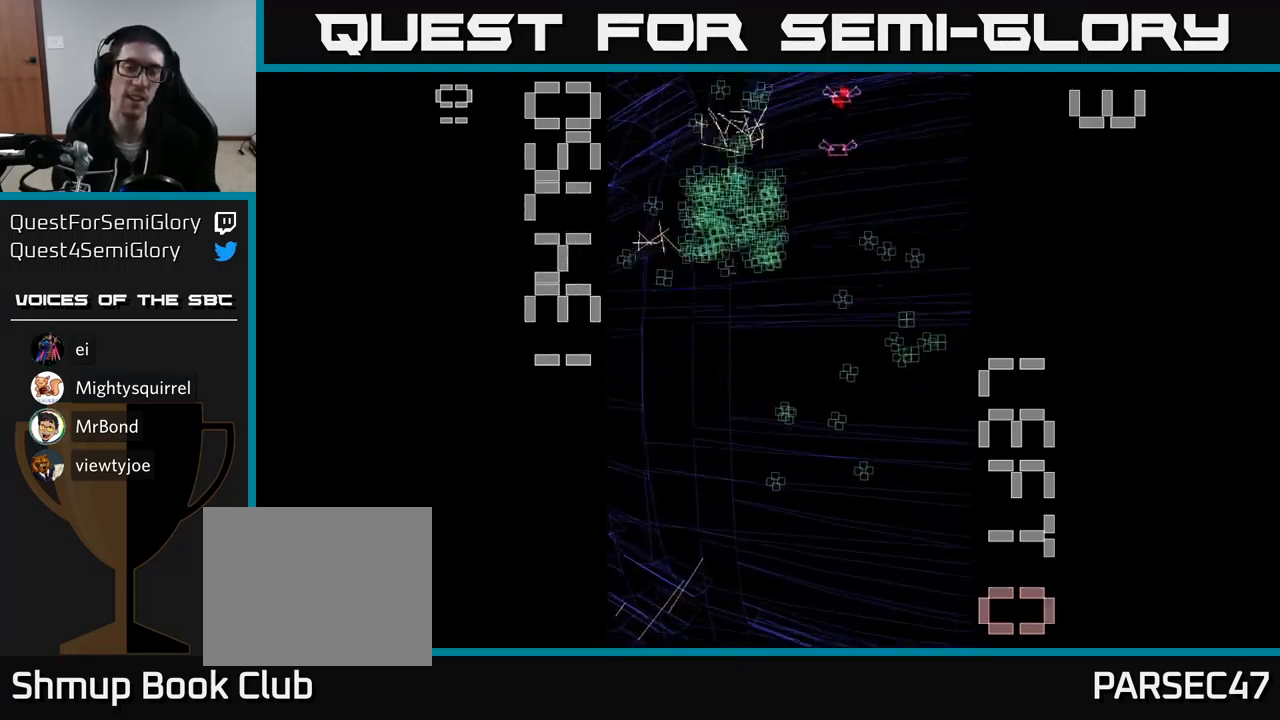
{"buttons": ["A", "DPAD_UP"], "events": [[83, "DPAD_RIGHT", "down"], [300, "DPAD_RIGHT", "up"], [366, "DPAD_UP", "down"]]}
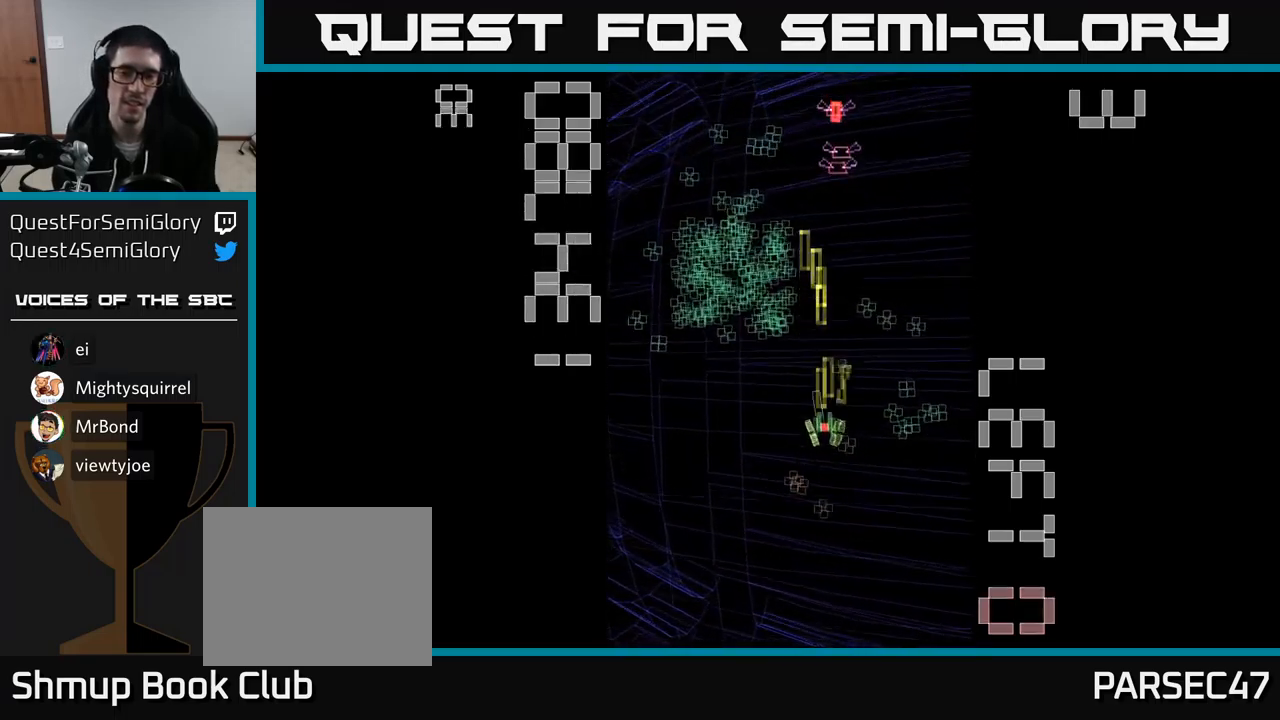
{"buttons": ["A", "DPAD_RIGHT"], "events": [[33, "DPAD_LEFT", "down"], [233, "DPAD_UP", "up"], [283, "DPAD_DOWN", "down"], [317, "DPAD_LEFT", "up"], [383, "DPAD_RIGHT", "down"], [500, "DPAD_DOWN", "up"]]}
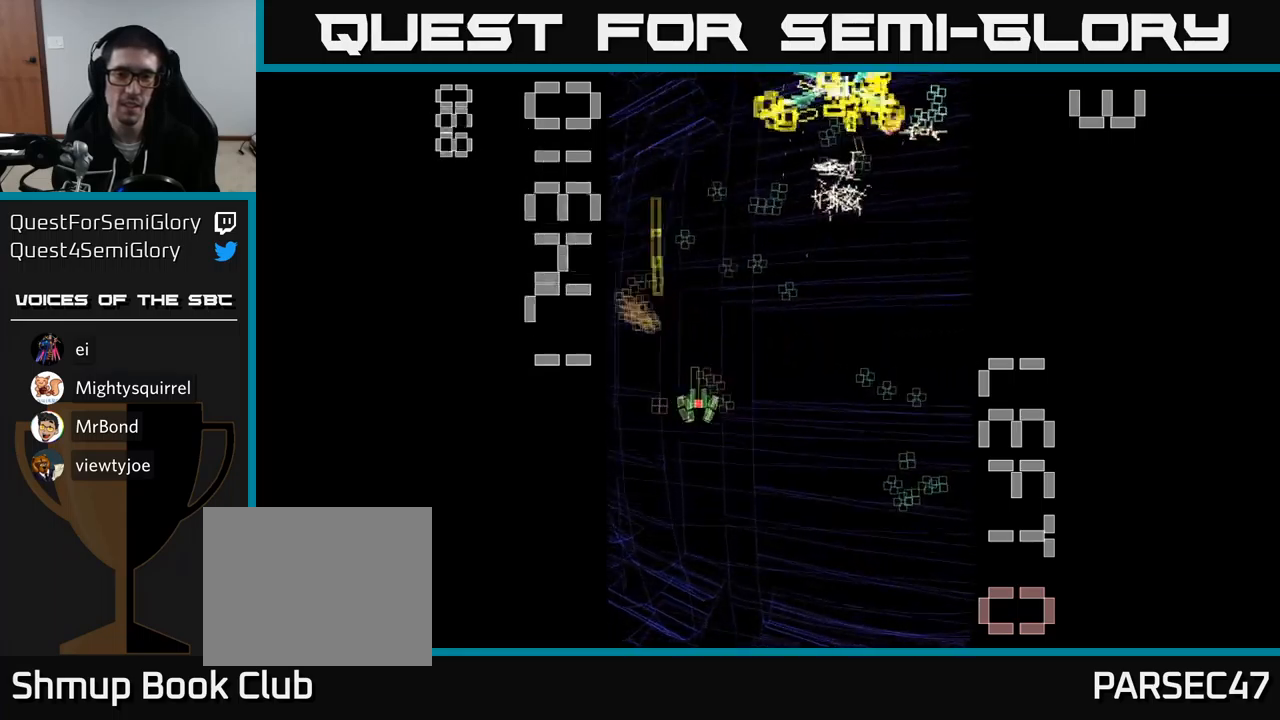
{"buttons": ["A", "DPAD_DOWN"], "events": [[17, "DPAD_RIGHT", "up"], [50, "DPAD_UP", "down"], [133, "DPAD_LEFT", "down"], [200, "DPAD_LEFT", "up"], [267, "DPAD_RIGHT", "down"], [283, "DPAD_UP", "up"], [383, "DPAD_DOWN", "down"], [400, "DPAD_RIGHT", "up"]]}
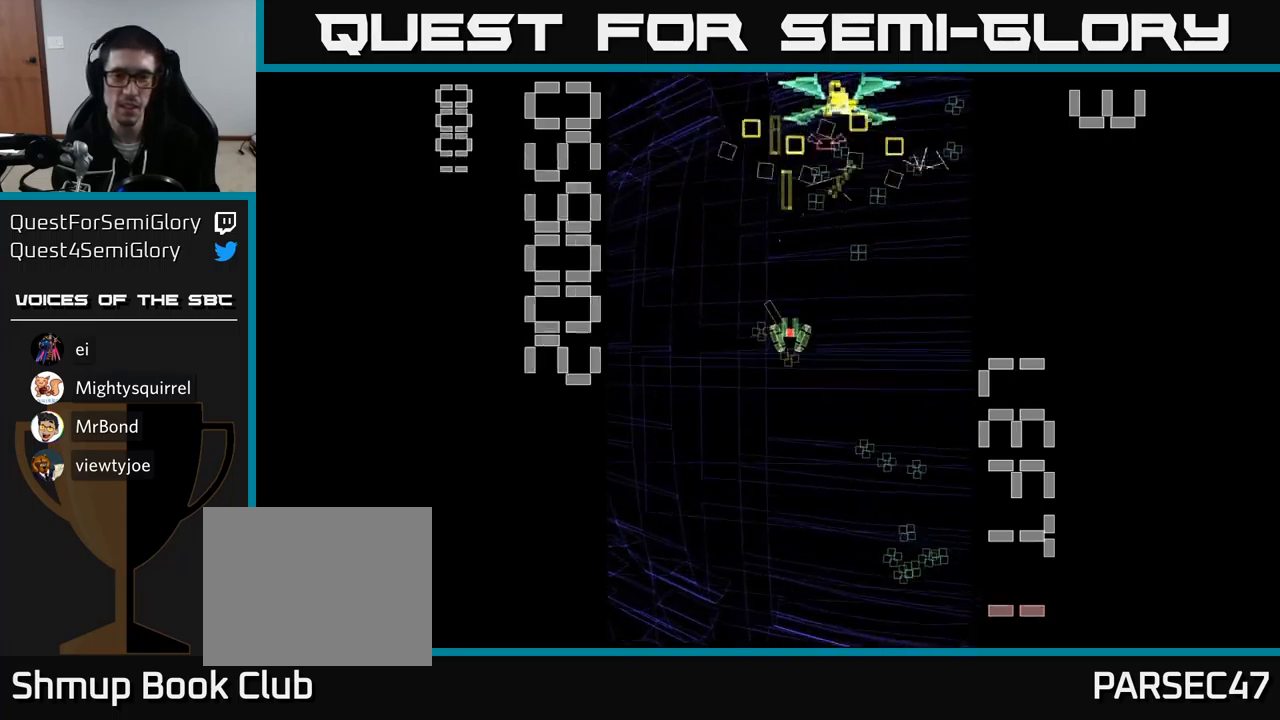
{"buttons": ["A", "X", "DPAD_DOWN", "DPAD_RIGHT"], "events": [[83, "DPAD_RIGHT", "down"], [83, "X", "down"], [383, "DPAD_RIGHT", "up"], [417, "DPAD_RIGHT", "down"]]}
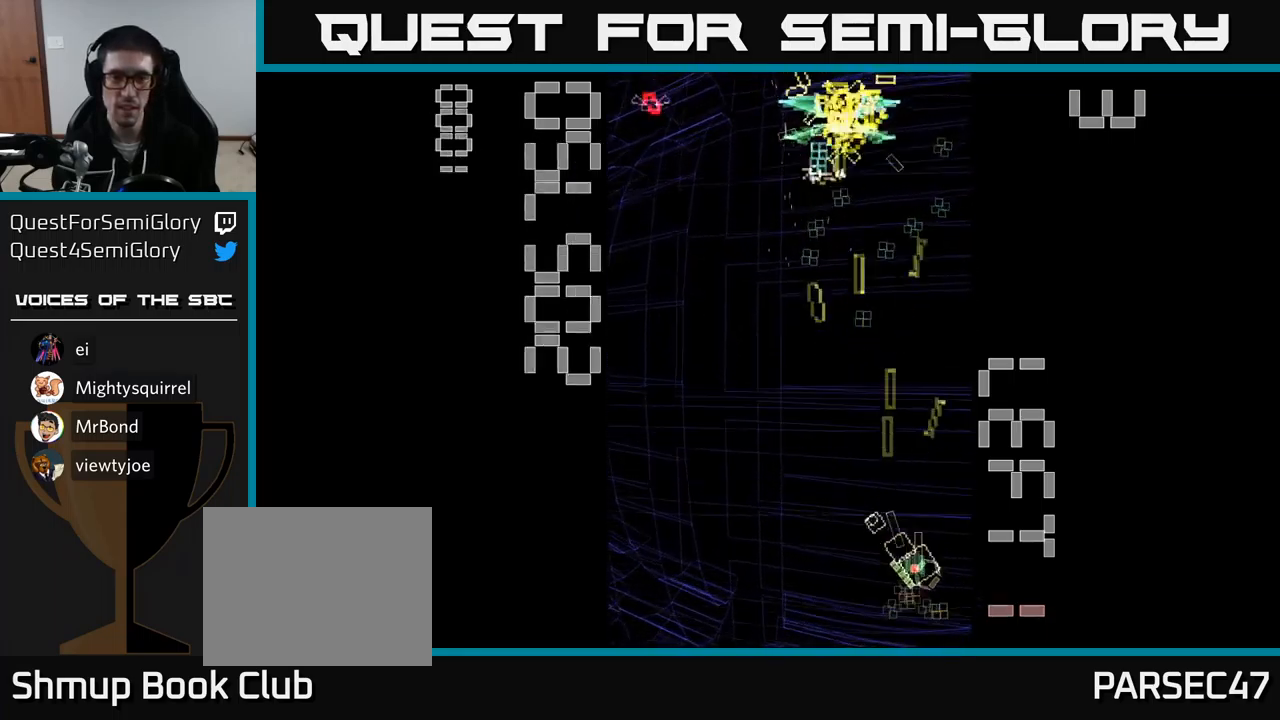
{"buttons": ["A", "X", "DPAD_UP", "DPAD_LEFT"], "events": [[133, "DPAD_RIGHT", "up"], [167, "DPAD_DOWN", "up"], [183, "DPAD_LEFT", "down"], [283, "DPAD_UP", "down"]]}